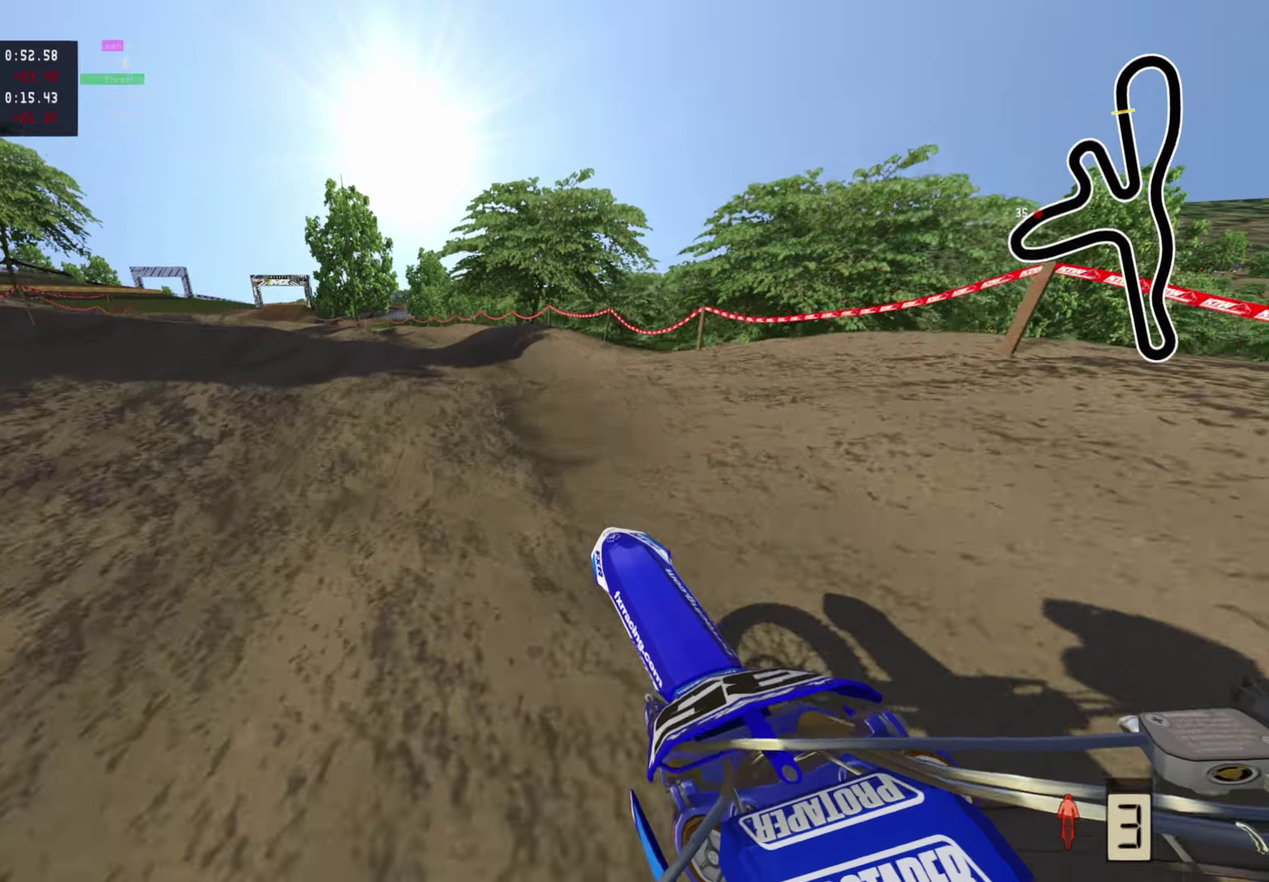
Gameplay with a controller (PlayStation layout); each line is a JSON object with the inputs held at the frame after it (dt_ms = milliseconds from this image to that frame). "events" lists button and stick changes between this image and that frame as [ms after this image, input, new state], when the widget could be followed in between.
{"dt_ms": 400, "buttons": ["R2"], "left_stick": "down-left", "right_stick": "center", "events": [[217, "right_stick", "left"], [283, "R2", "up"], [350, "right_stick", "down-left"], [367, "R2", "down"], [400, "right_stick", "center"]]}
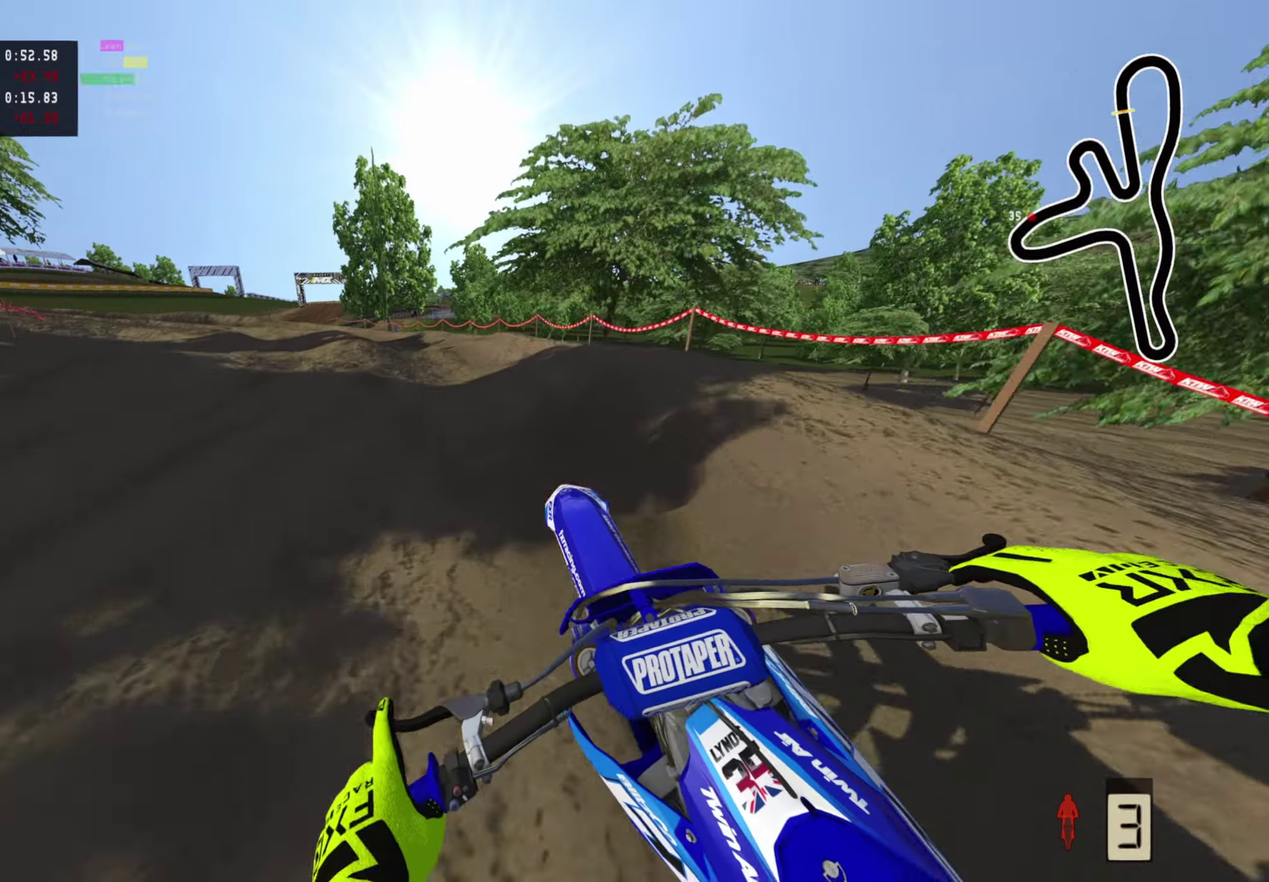
{"dt_ms": 600, "buttons": ["R2"], "left_stick": "down-left", "right_stick": "center", "events": [[133, "R2", "up"], [233, "R2", "down"], [367, "left_stick", "down"], [383, "R2", "up"], [500, "R2", "down"], [517, "left_stick", "down-left"]]}
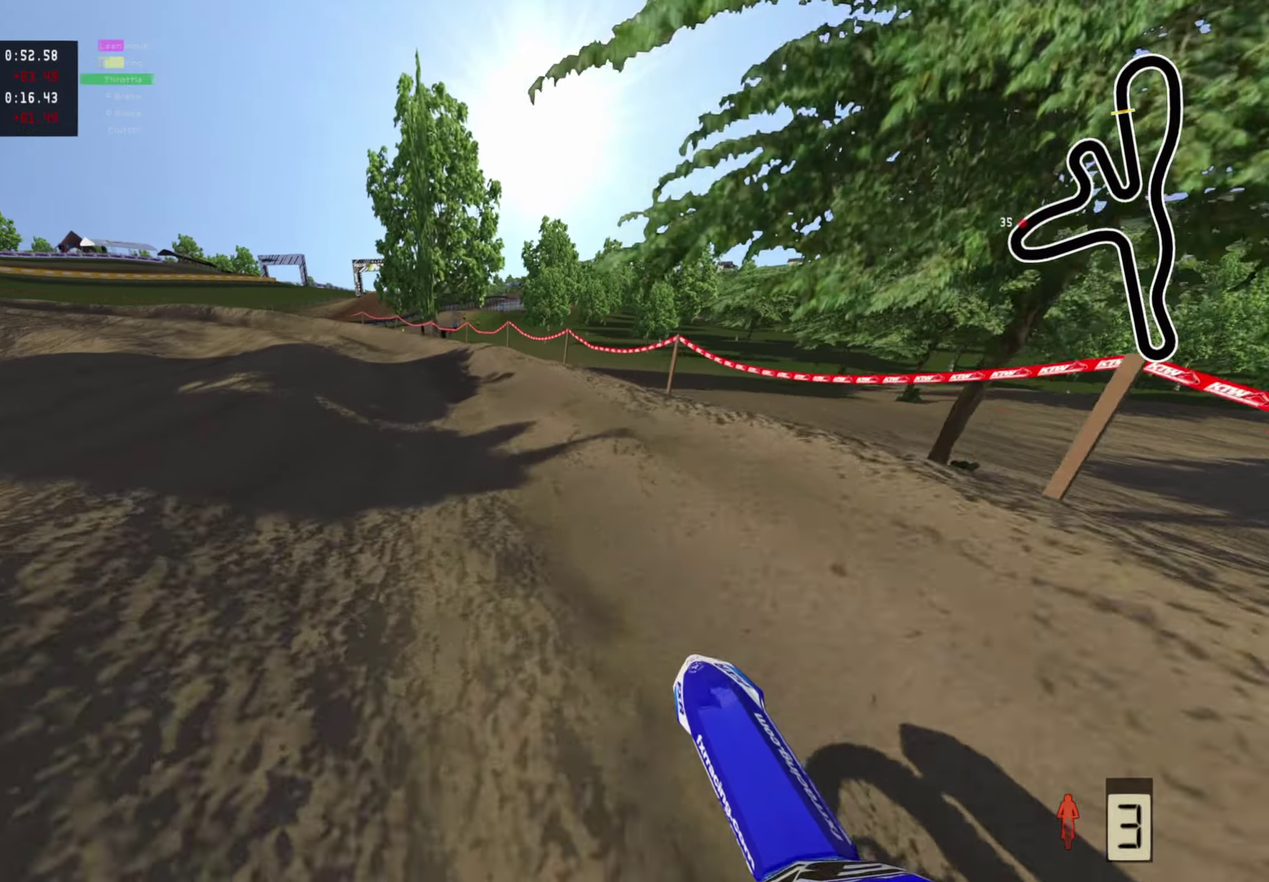
{"dt_ms": 400, "buttons": ["R2"], "left_stick": "down-left", "right_stick": "up", "events": [[183, "right_stick", "up"]]}
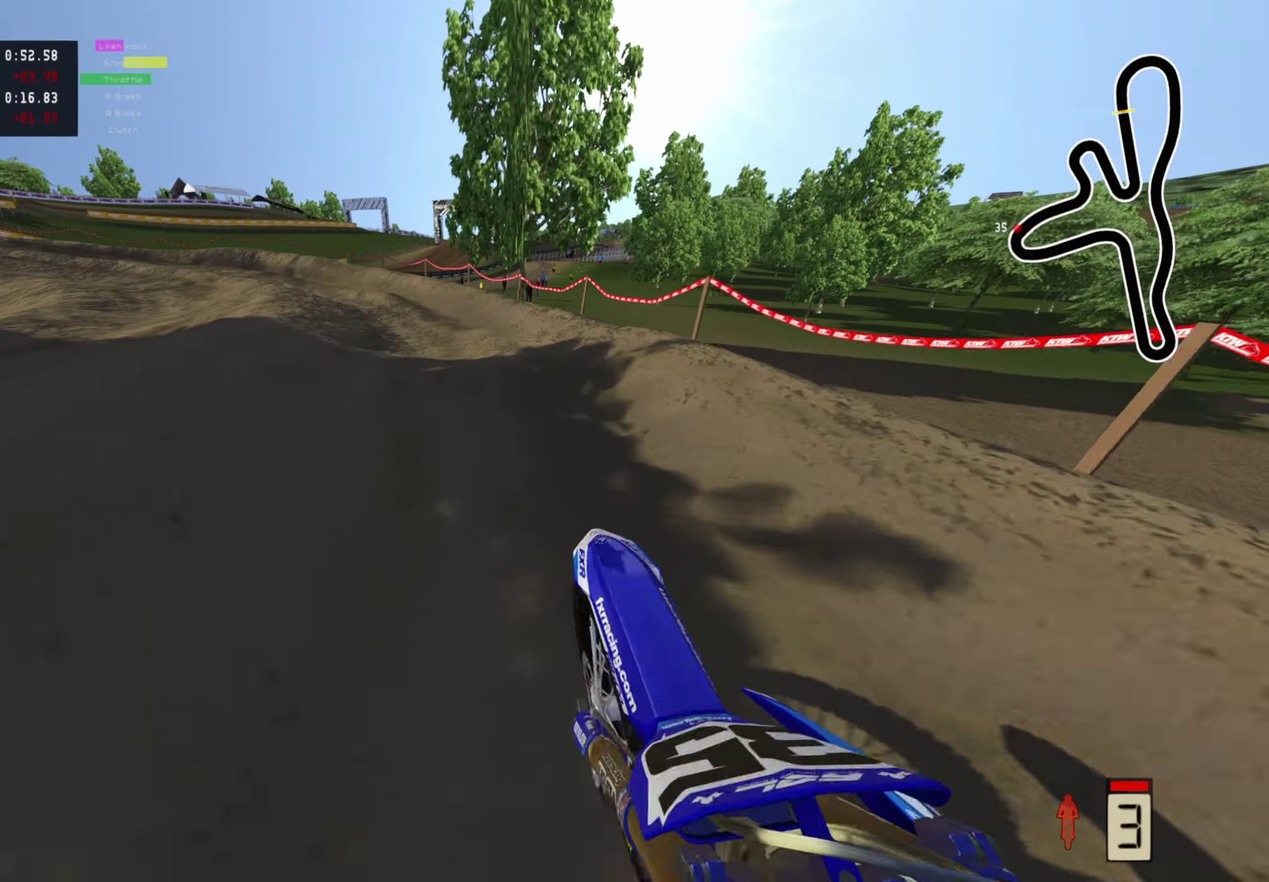
{"dt_ms": 600, "buttons": [], "left_stick": "down-left", "right_stick": "center", "events": [[17, "right_stick", "center"], [50, "R2", "up"], [100, "left_stick", "down"], [217, "left_stick", "center"], [500, "SQUARE", "down"], [533, "left_stick", "down-left"], [600, "SQUARE", "up"]]}
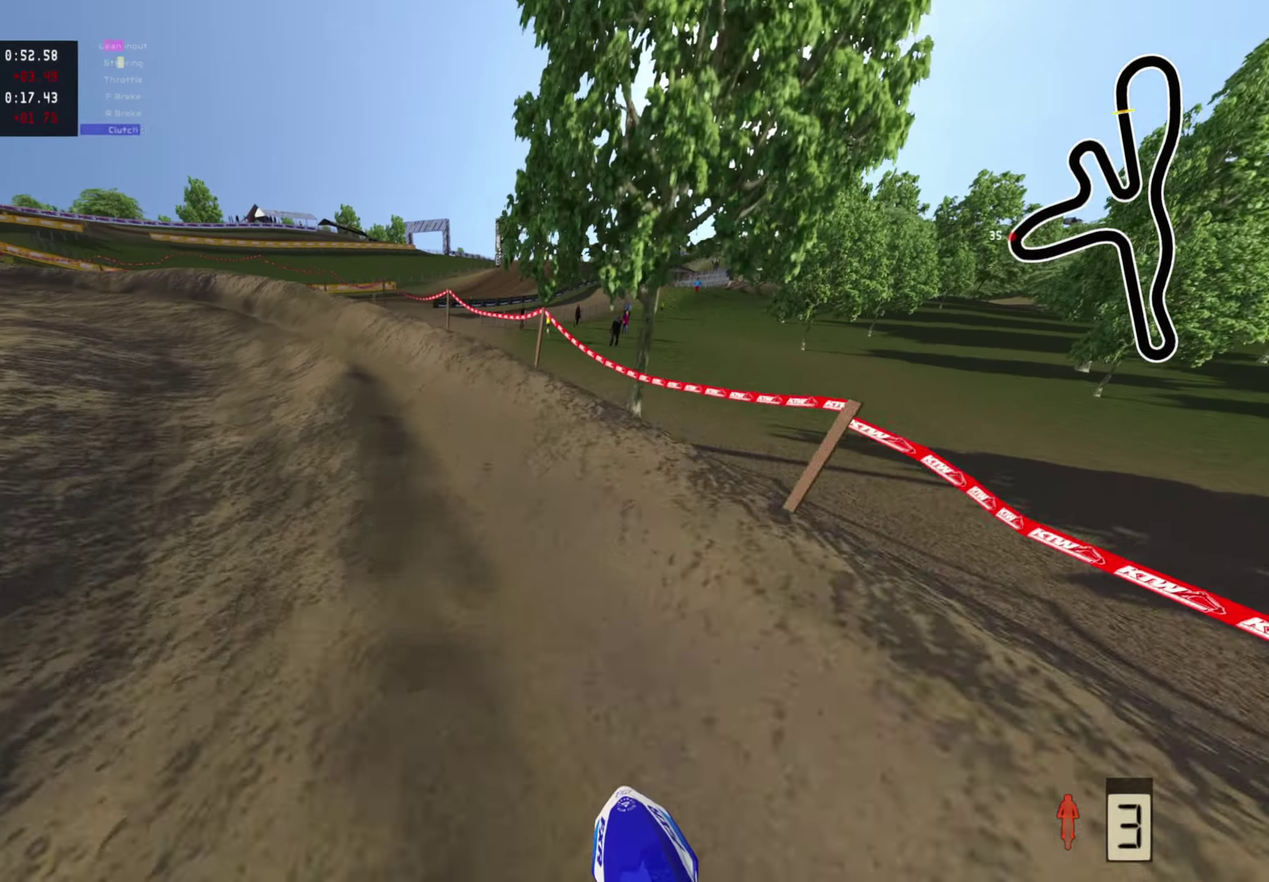
{"dt_ms": 400, "buttons": ["L2"], "left_stick": "down-left", "right_stick": "center"}